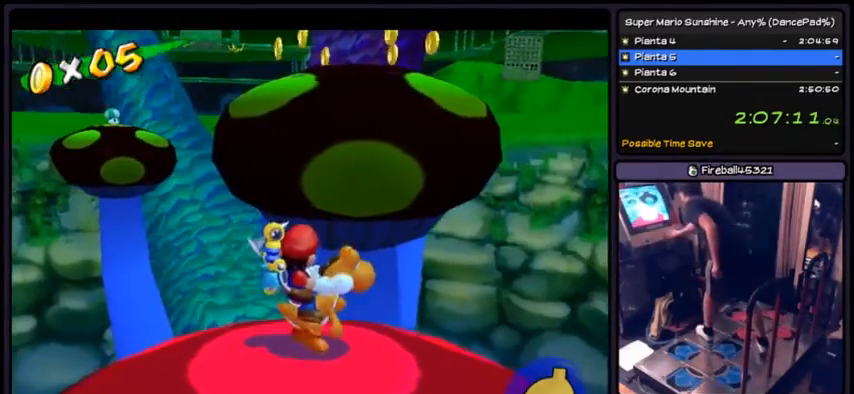
Gameplay with a controller (Nintendo layout); each line is a JSON object with the inputs held at the frame after it. "events" lists button and stick changes between this image and that frame as [ms after this image, input, new state], when the widget could be followed in between. Not read: L3 R3.
{"buttons": [], "events": []}
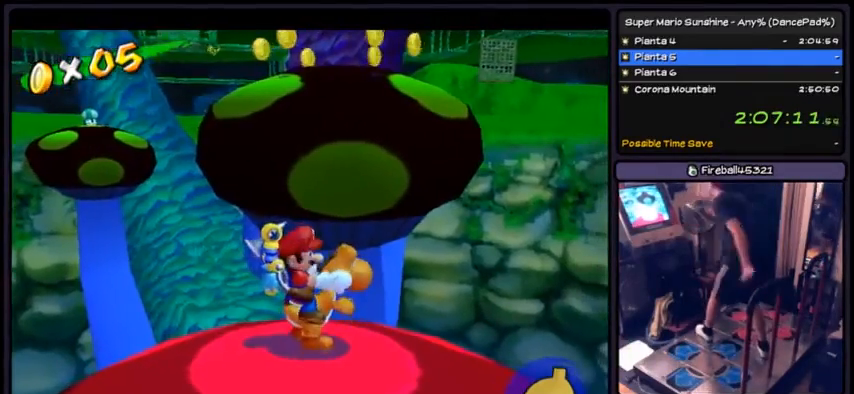
{"buttons": [], "events": []}
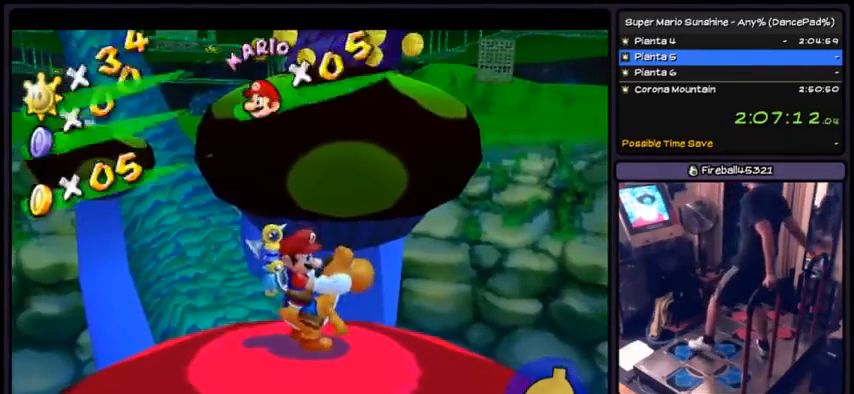
{"buttons": ["A", "DPAD_UP"], "events": [[133, "DPAD_UP", "down"], [367, "A", "down"]]}
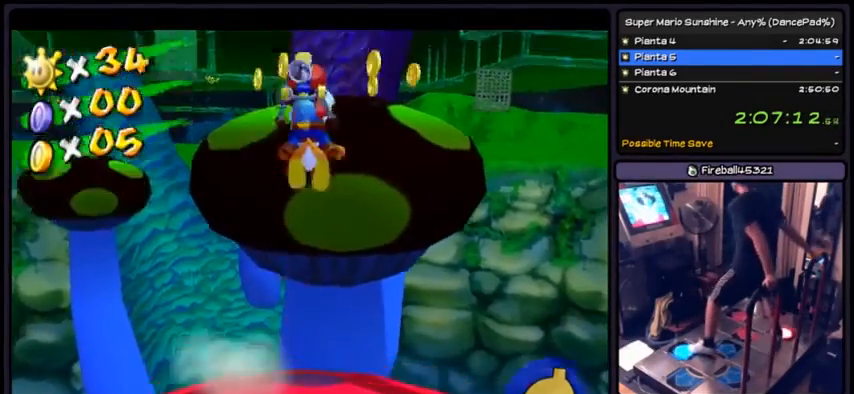
{"buttons": ["A", "DPAD_UP"], "events": []}
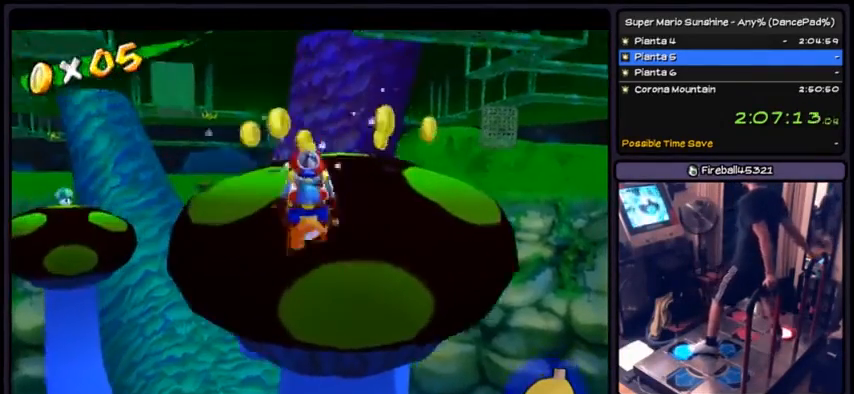
{"buttons": ["A", "DPAD_UP"], "events": []}
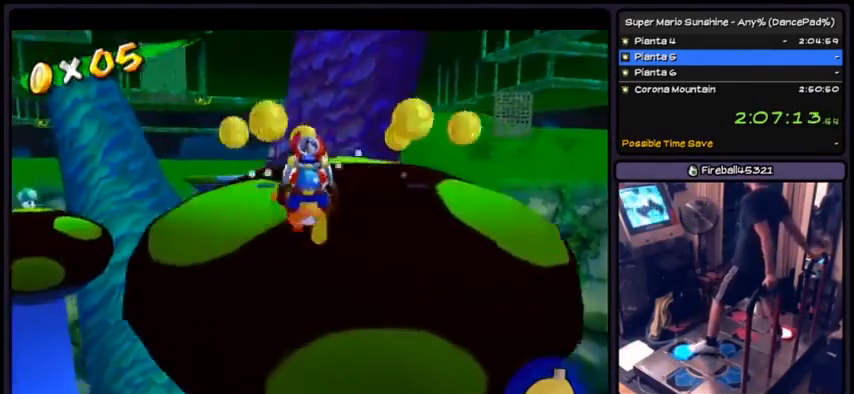
{"buttons": ["DPAD_UP"], "events": [[367, "A", "up"]]}
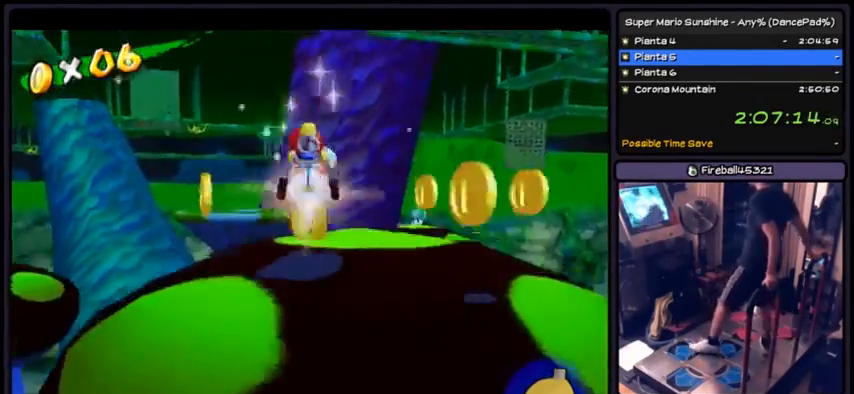
{"buttons": ["DPAD_RIGHT"], "events": [[100, "DPAD_UP", "up"], [266, "DPAD_RIGHT", "down"]]}
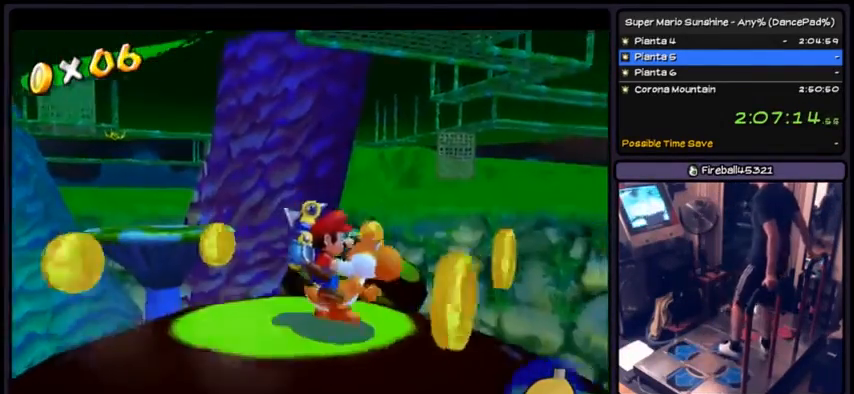
{"buttons": [], "events": [[33, "DPAD_RIGHT", "up"], [133, "DPAD_RIGHT", "down"], [434, "DPAD_RIGHT", "up"]]}
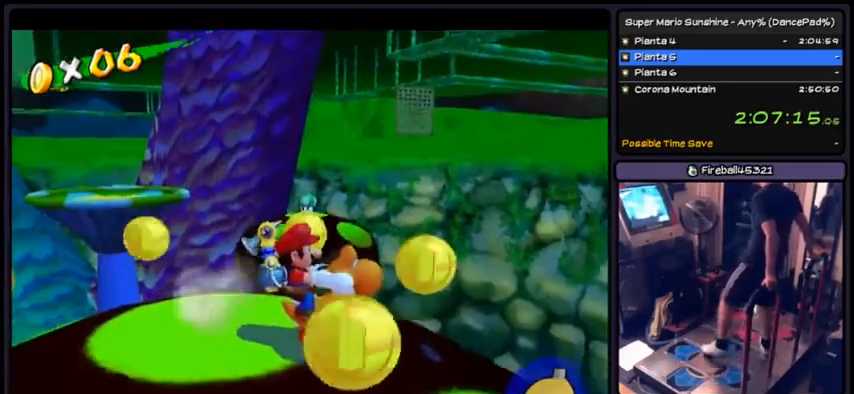
{"buttons": ["DPAD_LEFT"], "events": [[333, "DPAD_LEFT", "down"]]}
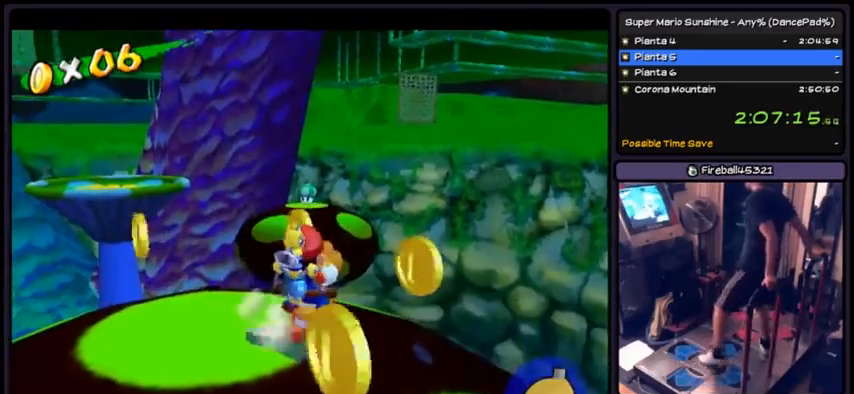
{"buttons": ["DPAD_UP"], "events": [[100, "DPAD_LEFT", "up"], [400, "DPAD_UP", "down"]]}
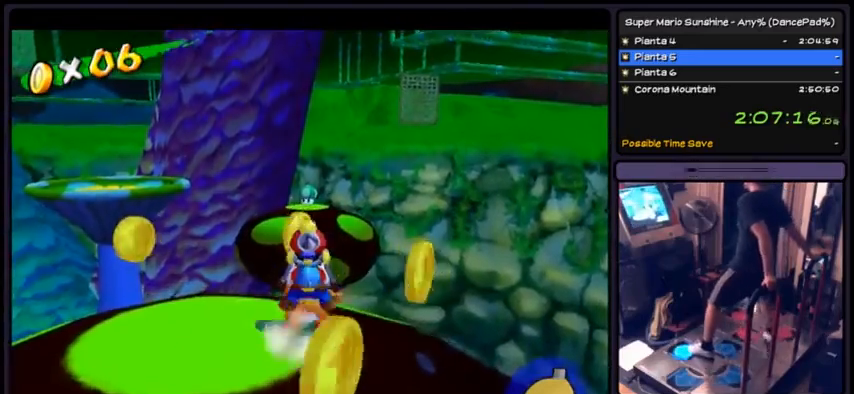
{"buttons": ["A", "DPAD_UP"], "events": [[166, "A", "down"]]}
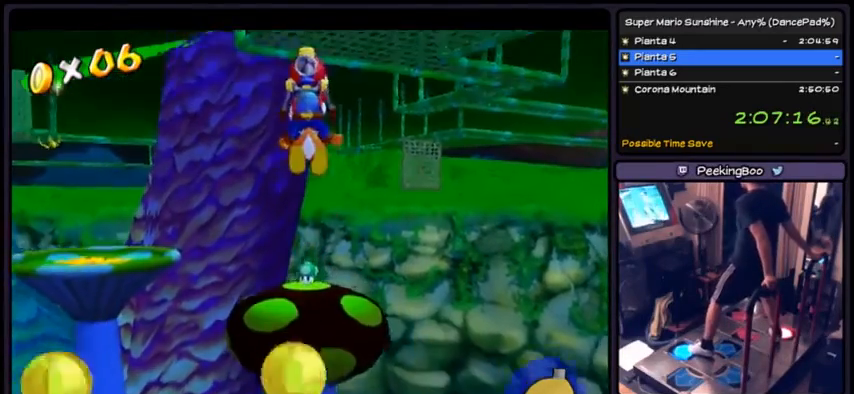
{"buttons": ["A", "DPAD_UP"], "events": []}
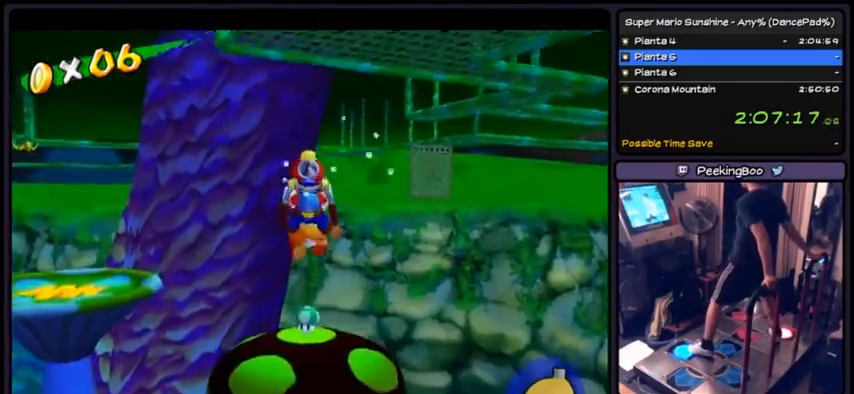
{"buttons": ["A", "DPAD_UP"], "events": []}
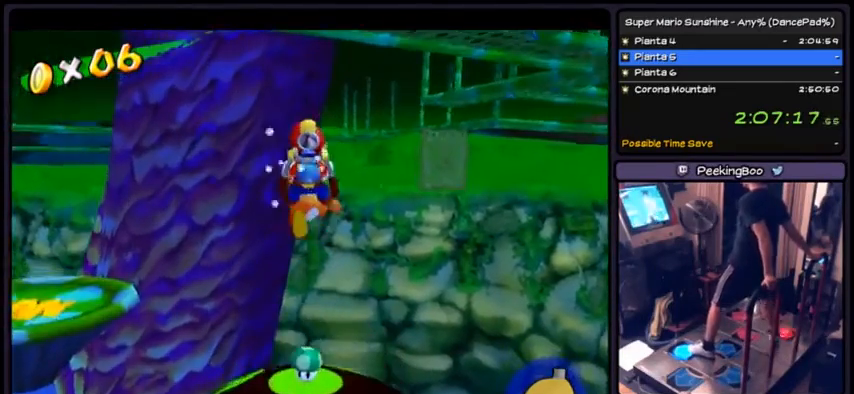
{"buttons": ["DPAD_UP"], "events": [[100, "A", "up"]]}
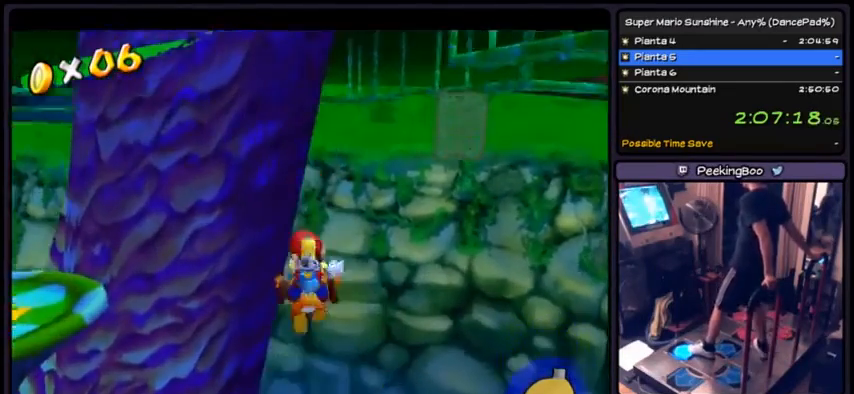
{"buttons": [], "events": [[200, "DPAD_UP", "up"]]}
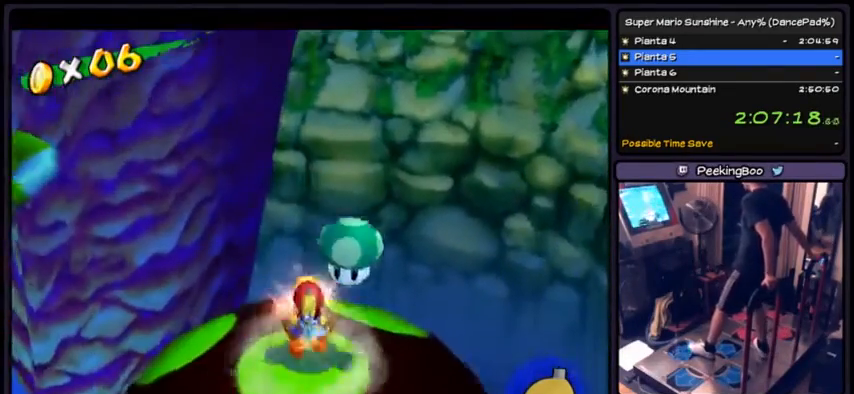
{"buttons": ["DPAD_LEFT"], "events": [[467, "DPAD_LEFT", "down"]]}
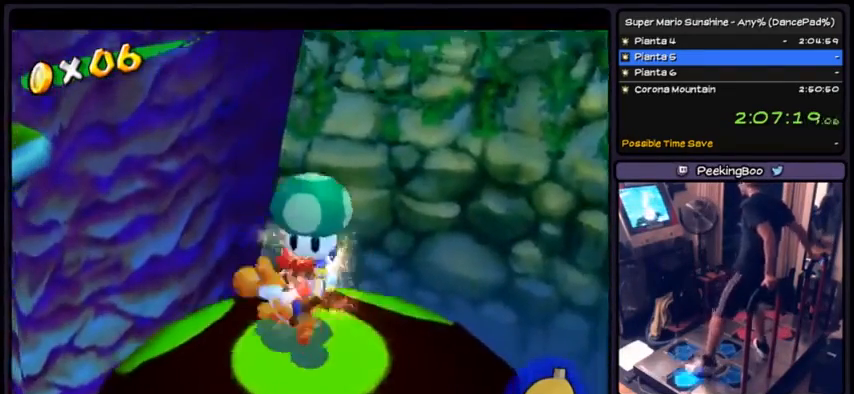
{"buttons": [], "events": [[266, "DPAD_LEFT", "up"]]}
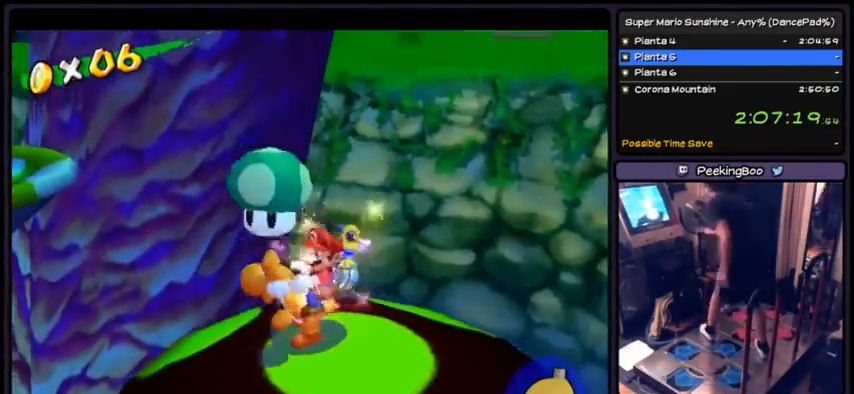
{"buttons": [], "events": []}
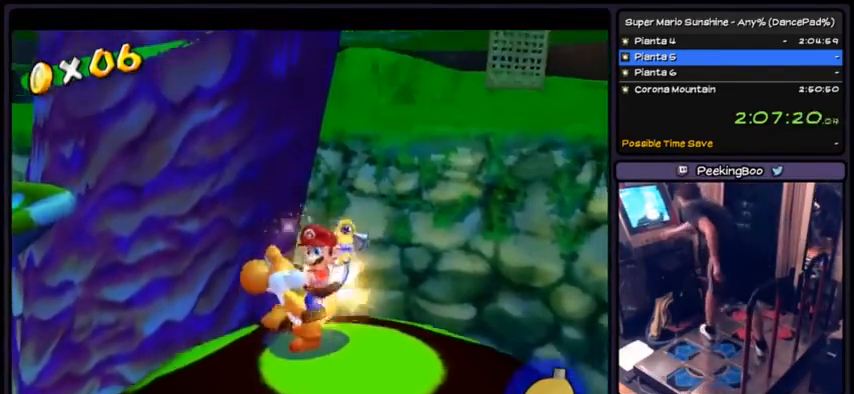
{"buttons": [], "events": [[166, "L1", "down"], [233, "L1", "up"]]}
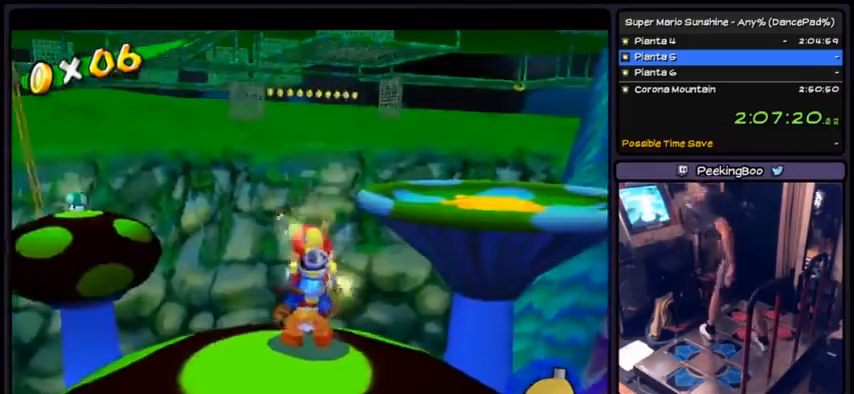
{"buttons": ["R1"], "events": [[234, "R1", "down"]]}
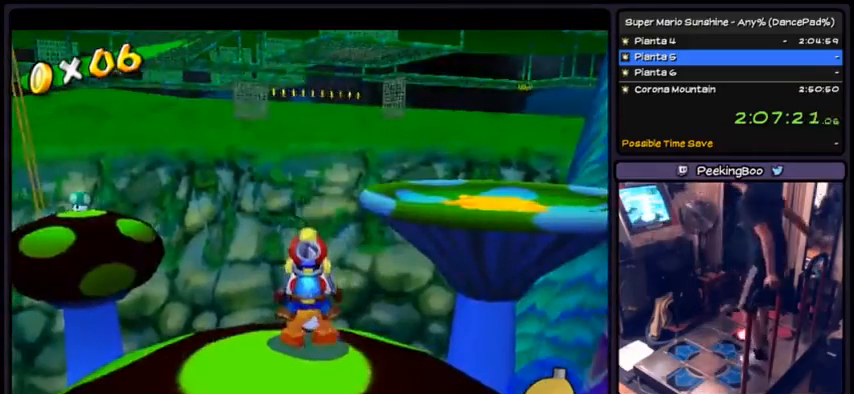
{"buttons": ["R1", "DPAD_RIGHT"], "events": [[333, "DPAD_RIGHT", "down"]]}
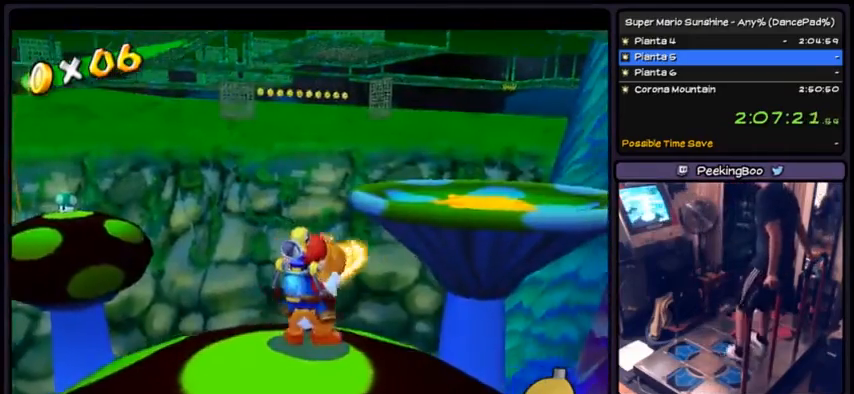
{"buttons": ["R1", "DPAD_DOWN"], "events": [[67, "DPAD_RIGHT", "up"], [267, "DPAD_DOWN", "down"]]}
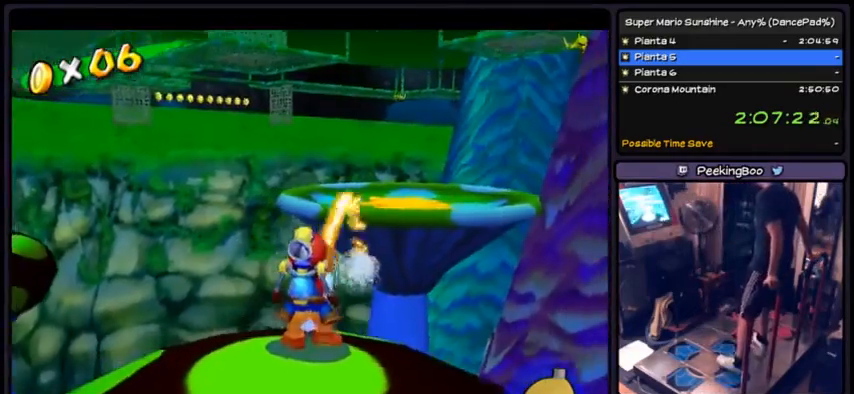
{"buttons": ["R1"], "events": [[66, "DPAD_DOWN", "up"]]}
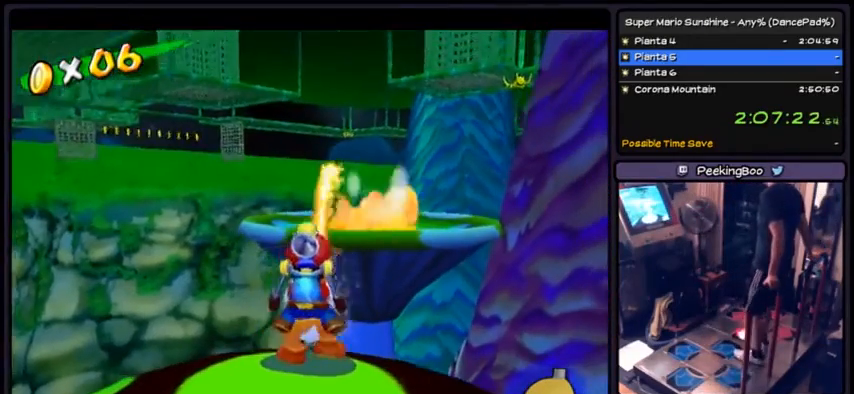
{"buttons": [], "events": [[167, "R1", "up"]]}
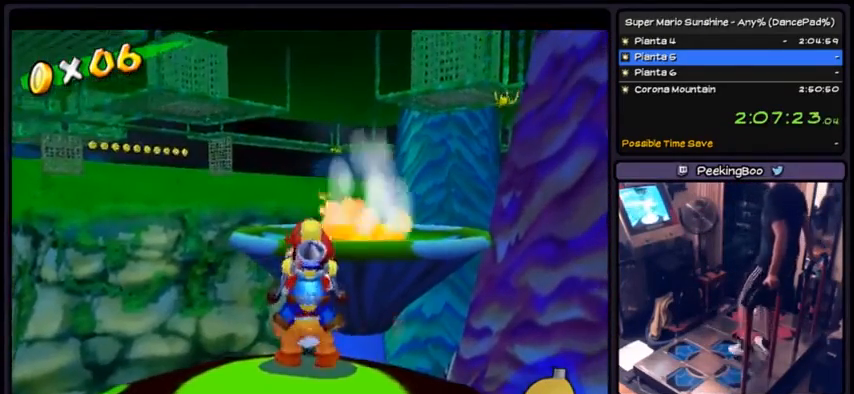
{"buttons": [], "events": [[66, "DPAD_RIGHT", "down"], [333, "DPAD_RIGHT", "up"]]}
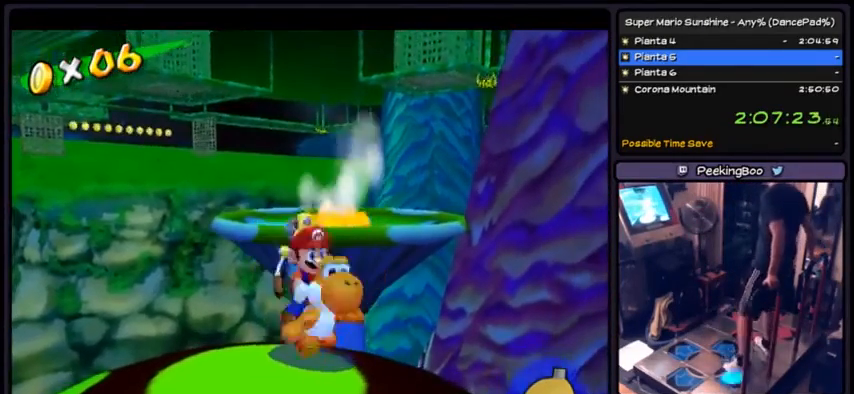
{"buttons": [], "events": [[33, "DPAD_DOWN", "down"], [267, "DPAD_DOWN", "up"]]}
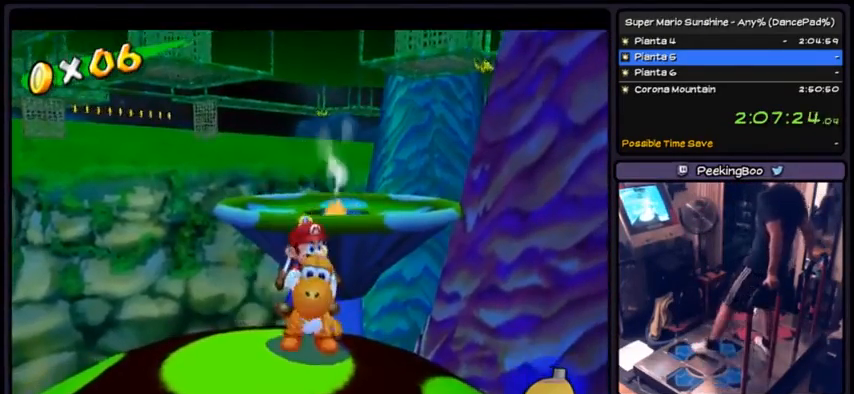
{"buttons": ["A", "DPAD_UP"], "events": [[100, "DPAD_UP", "down"], [400, "A", "down"]]}
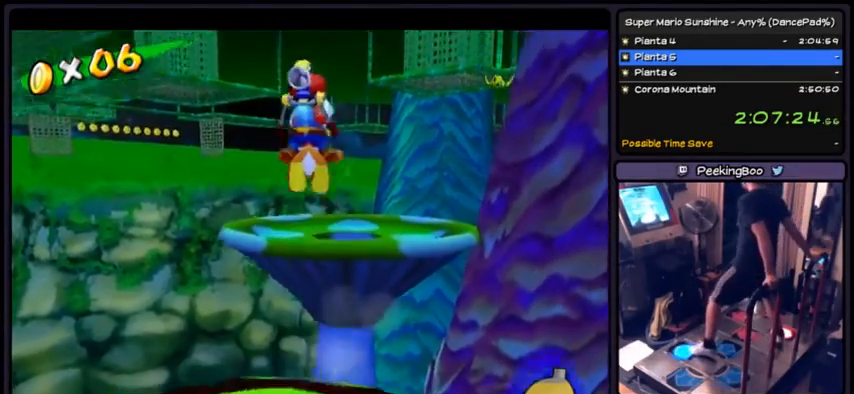
{"buttons": ["A", "DPAD_UP"], "events": []}
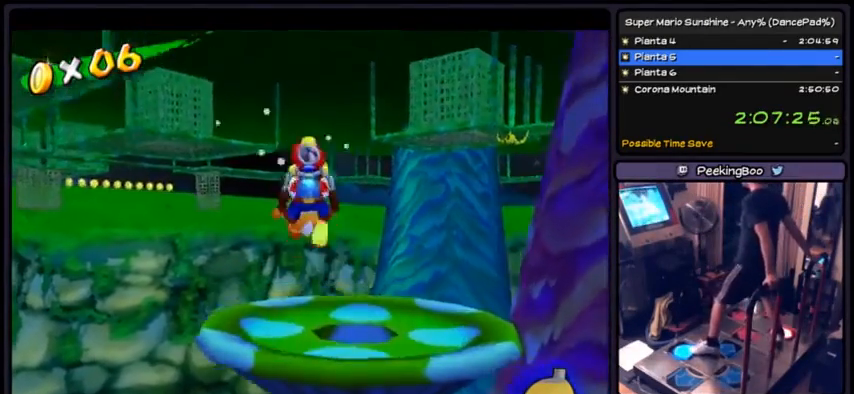
{"buttons": ["A", "DPAD_UP", "DPAD_RIGHT"], "events": [[500, "DPAD_RIGHT", "down"]]}